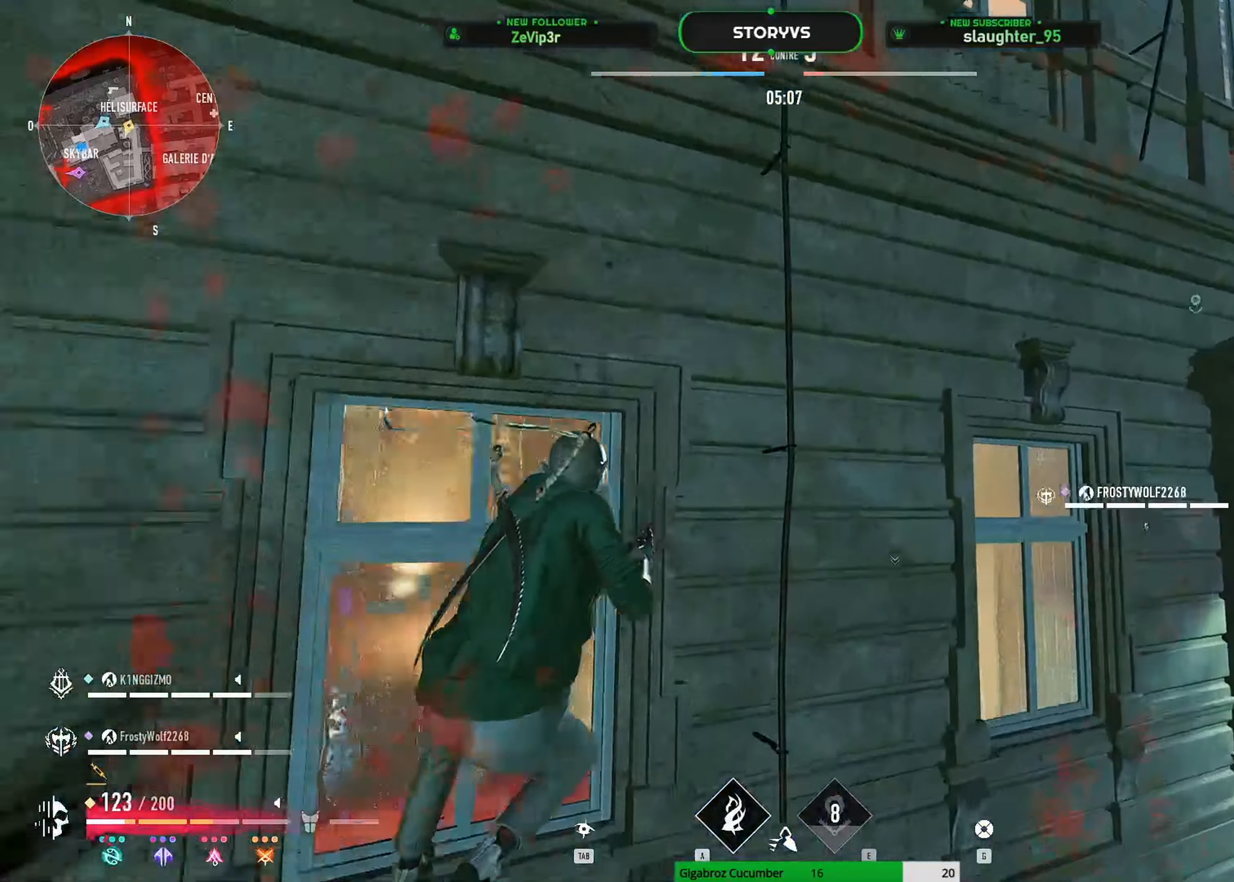
Gameplay with keyboard and mouse; each line is a JSON object with the keys and mouse buttons held at the frame after it. "events" lists presses ("down") and releases ("up") of "1", "2", "3", "4", "5", "a", "alt", "c", "caps_lock", "ctrl", "d", "e", "f", "g", "q", "r", "s", "shift", "space", "t", "tab", "v", "w", "x", "z", "mouse_left", "mouse_wheel" and "mouse_right" between this image and that frame as [ms after this image, input, new state], when the widget could be followed in between. "mouse_left", "mouse_wheel", "mouse_right" = the "left", "wheel", "right" buttons of the "mouse" list. No other keys are recorded. "wheel" means that the mouse wheel is clicked or scrolled. "mouse_move" is the direction in which the mouse moves at that frame (one of eight, or "still"), when it could be read.
{"keys": ["d", "space", "z"], "mouse": [], "mouse_move": "down-left", "events": []}
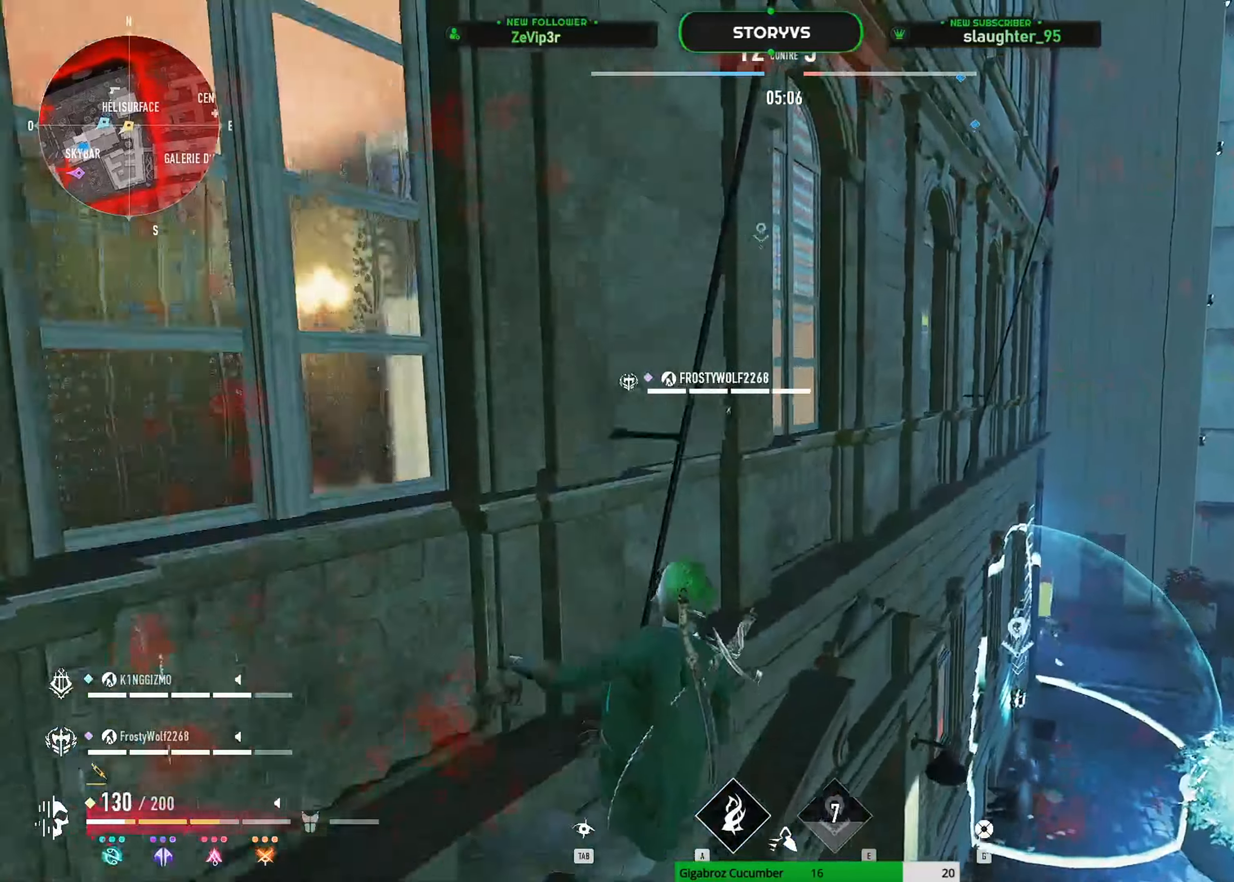
{"keys": ["d", "space"], "mouse": [], "mouse_move": "down-right", "events": [[134, "d", "up"], [384, "d", "down"], [384, "space", "up"], [467, "space", "down"], [467, "z", "up"]]}
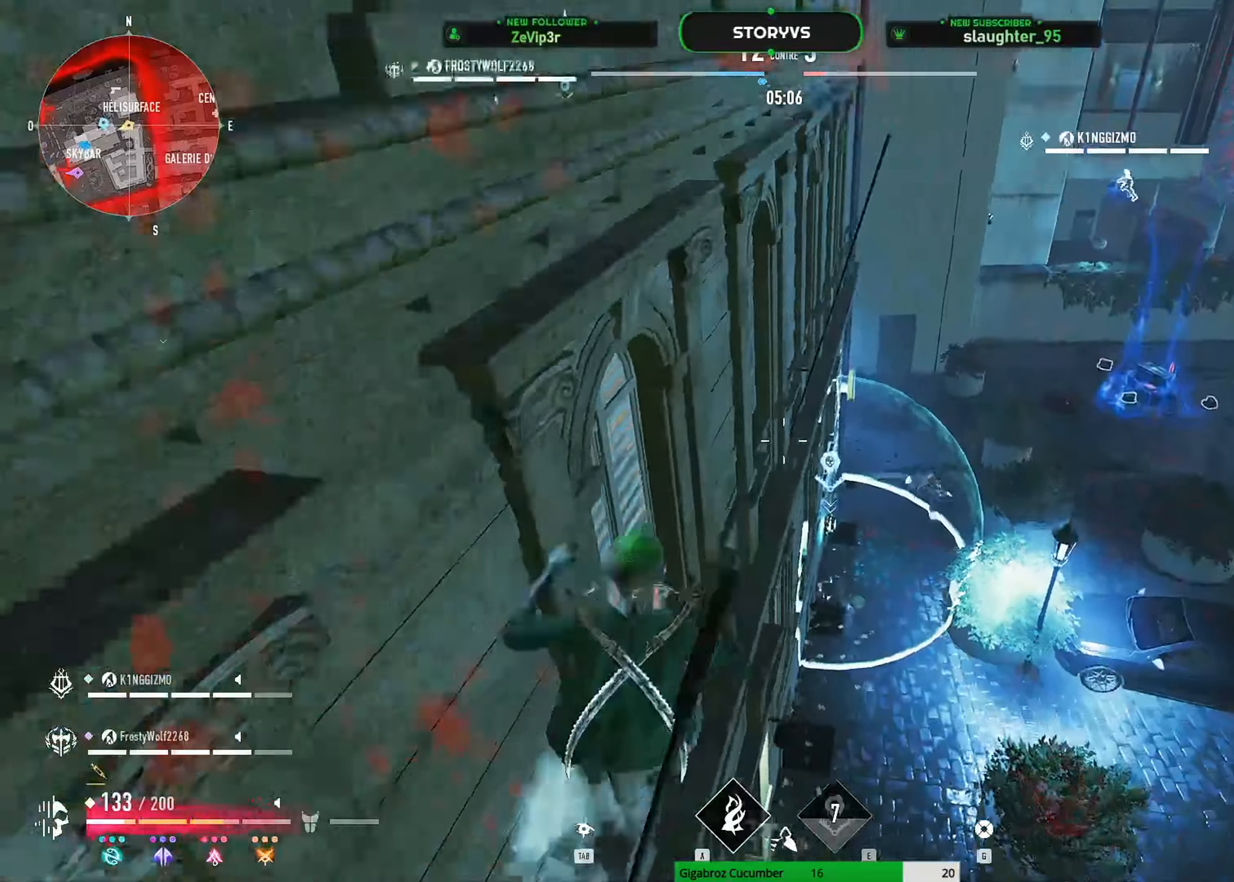
{"keys": ["d", "shift", "z"], "mouse": ["left"], "mouse_move": "left", "events": [[66, "space", "up"], [116, "space", "down"], [250, "space", "up"], [250, "z", "down"], [350, "mouse_left", "down"], [350, "shift", "down"]]}
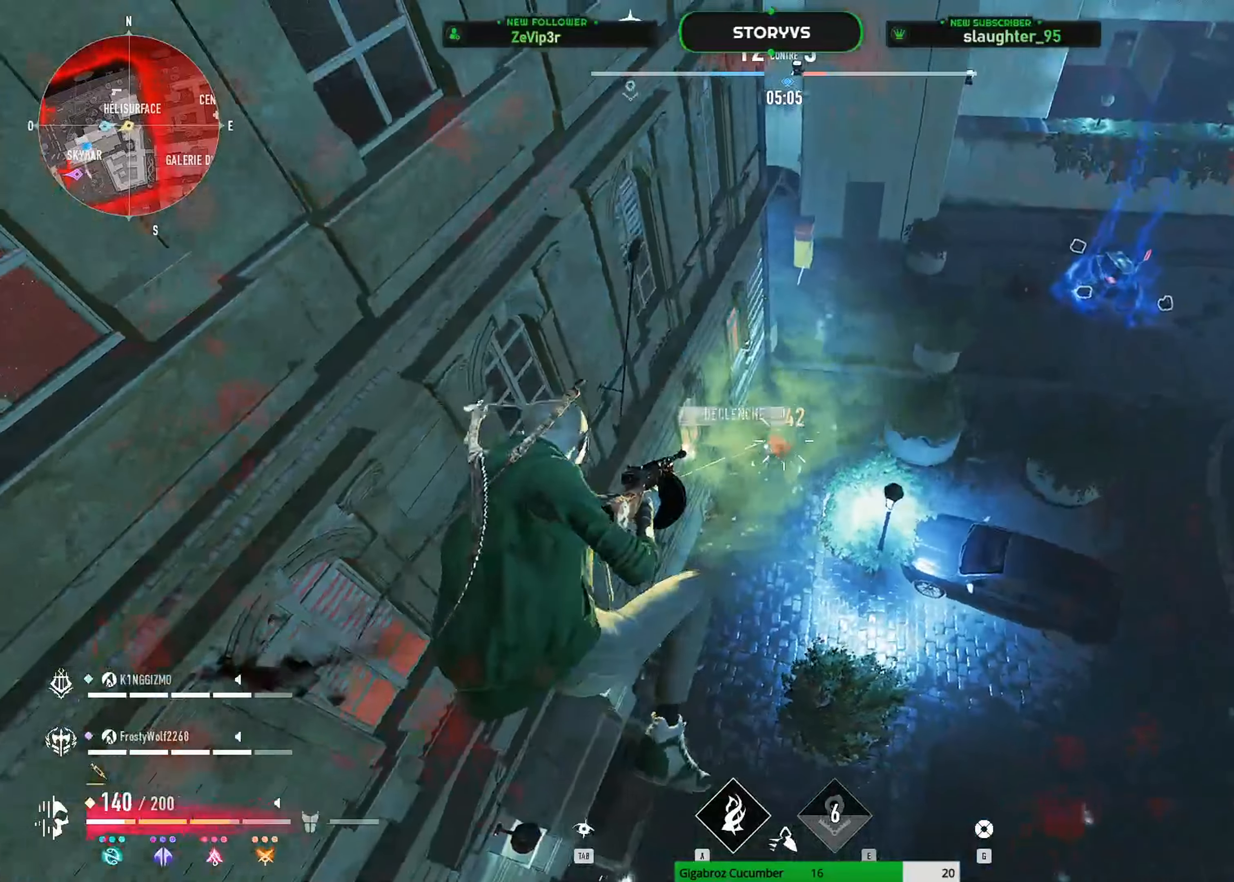
{"keys": ["d", "shift"], "mouse": [], "mouse_move": "left", "events": [[217, "z", "up"], [501, "mouse_left", "up"]]}
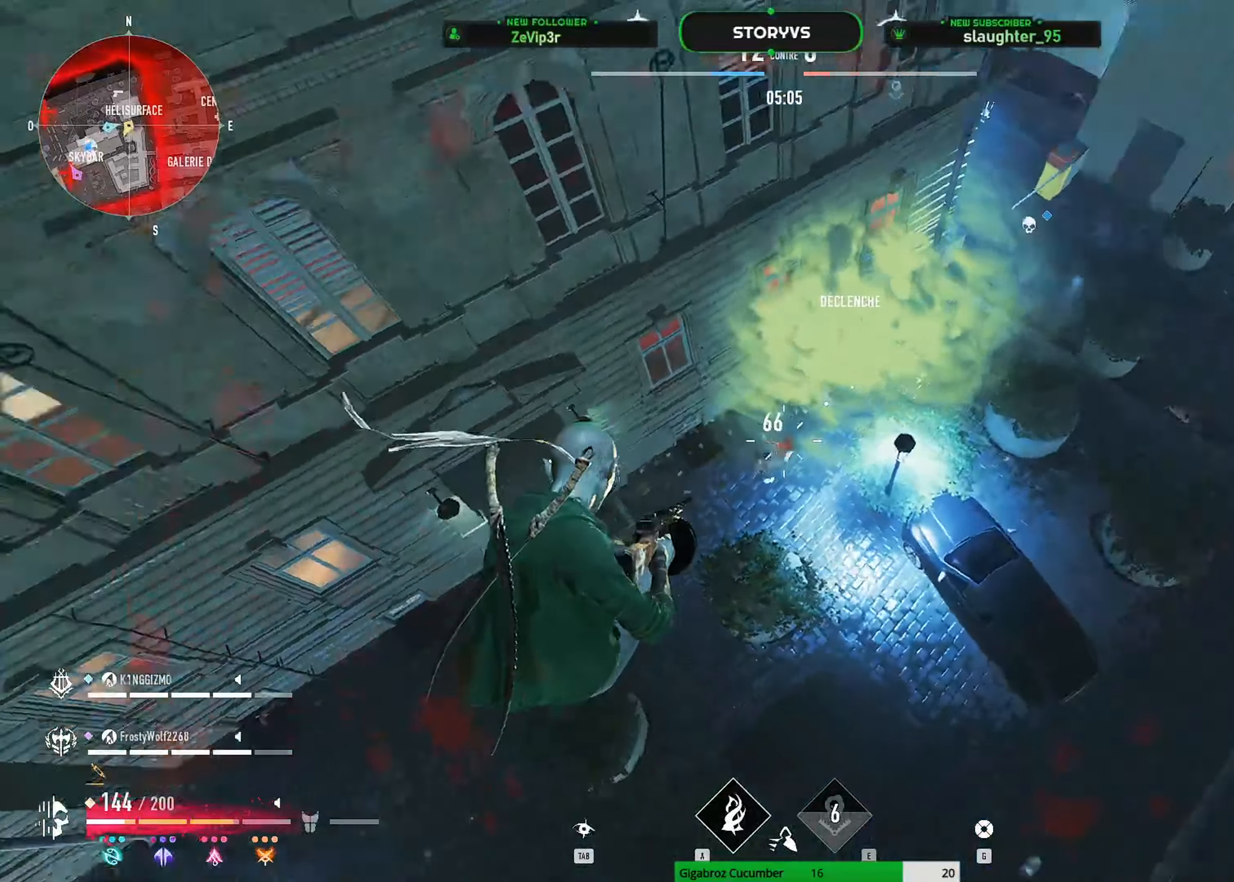
{"keys": ["d", "z"], "mouse": ["left"], "mouse_move": "left", "events": [[50, "z", "down"], [183, "mouse_left", "down"], [233, "shift", "up"]]}
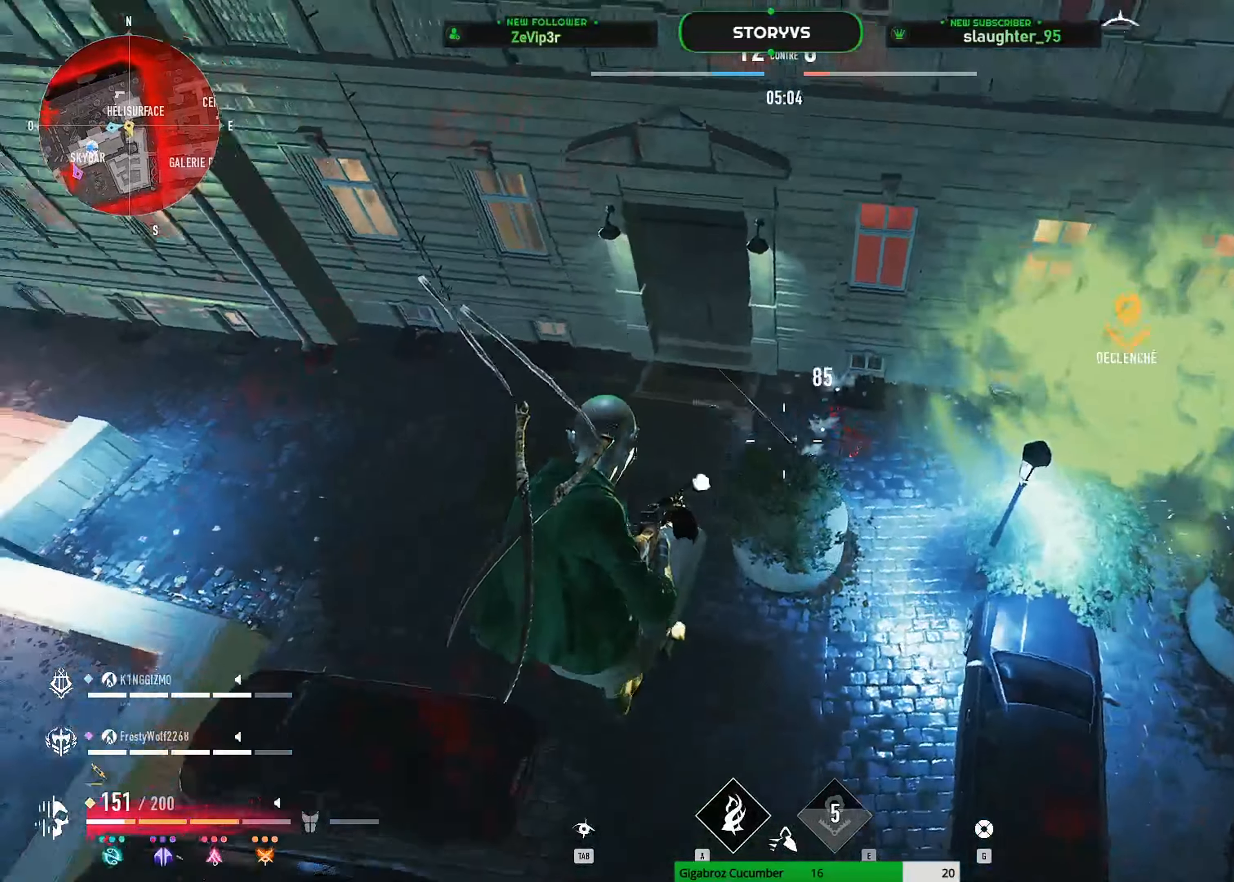
{"keys": ["q", "z"], "mouse": [], "mouse_move": "up", "events": [[251, "d", "up"], [251, "q", "down"], [351, "mouse_left", "up"]]}
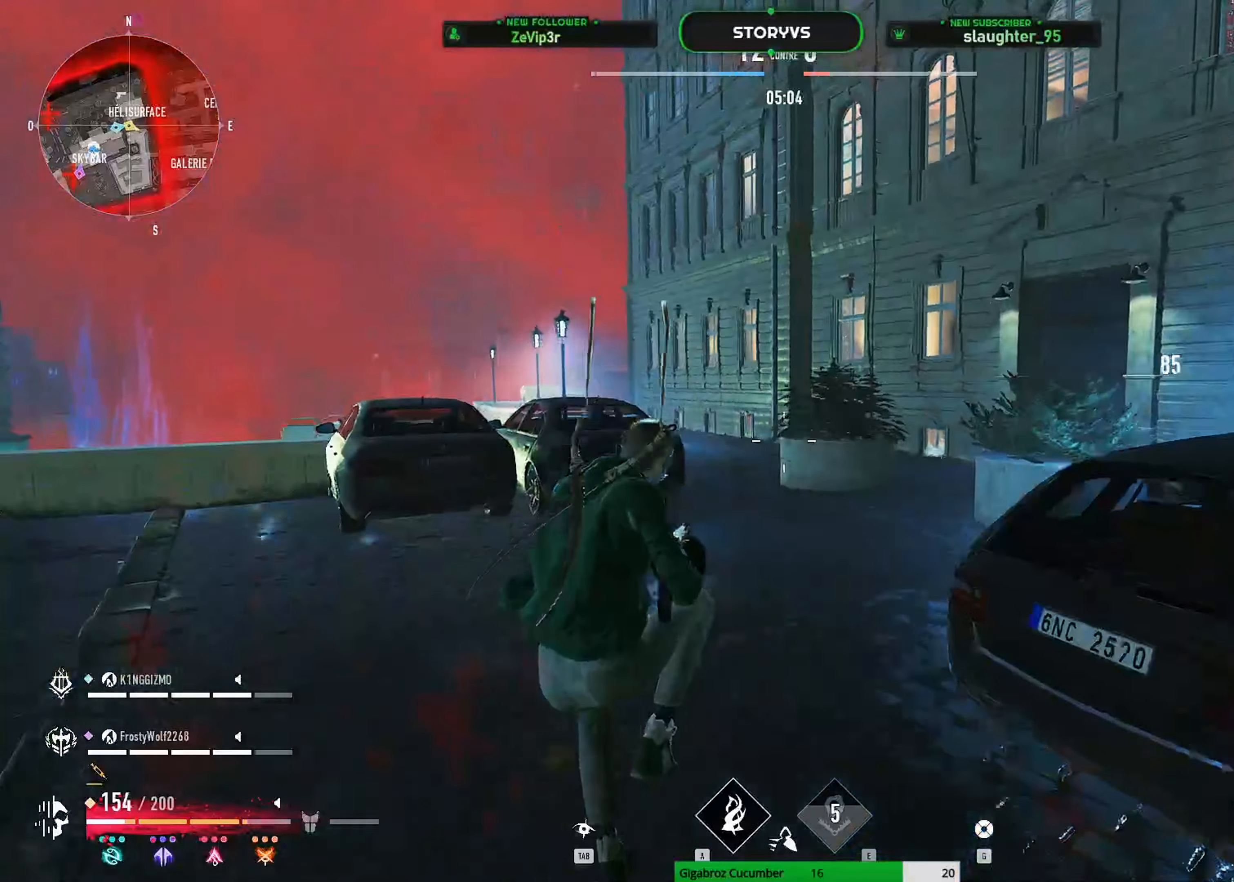
{"keys": ["z"], "mouse": [], "mouse_move": "still", "events": [[33, "q", "up"], [267, "d", "down"], [417, "d", "up"]]}
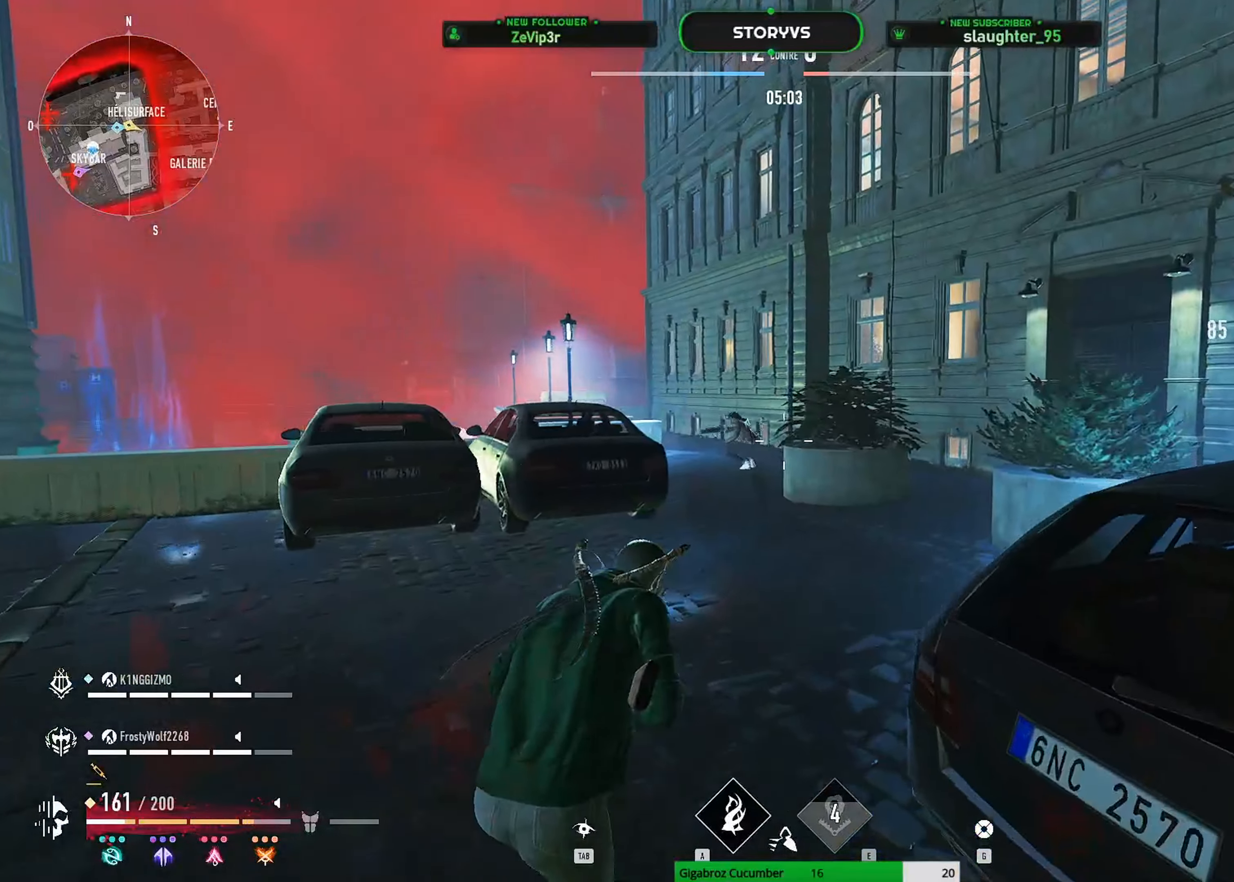
{"keys": ["d", "shift"], "mouse": ["left"], "mouse_move": "down", "events": [[184, "shift", "down"], [234, "space", "down"], [284, "d", "down"], [284, "mouse_left", "down"], [417, "space", "up"], [467, "z", "up"]]}
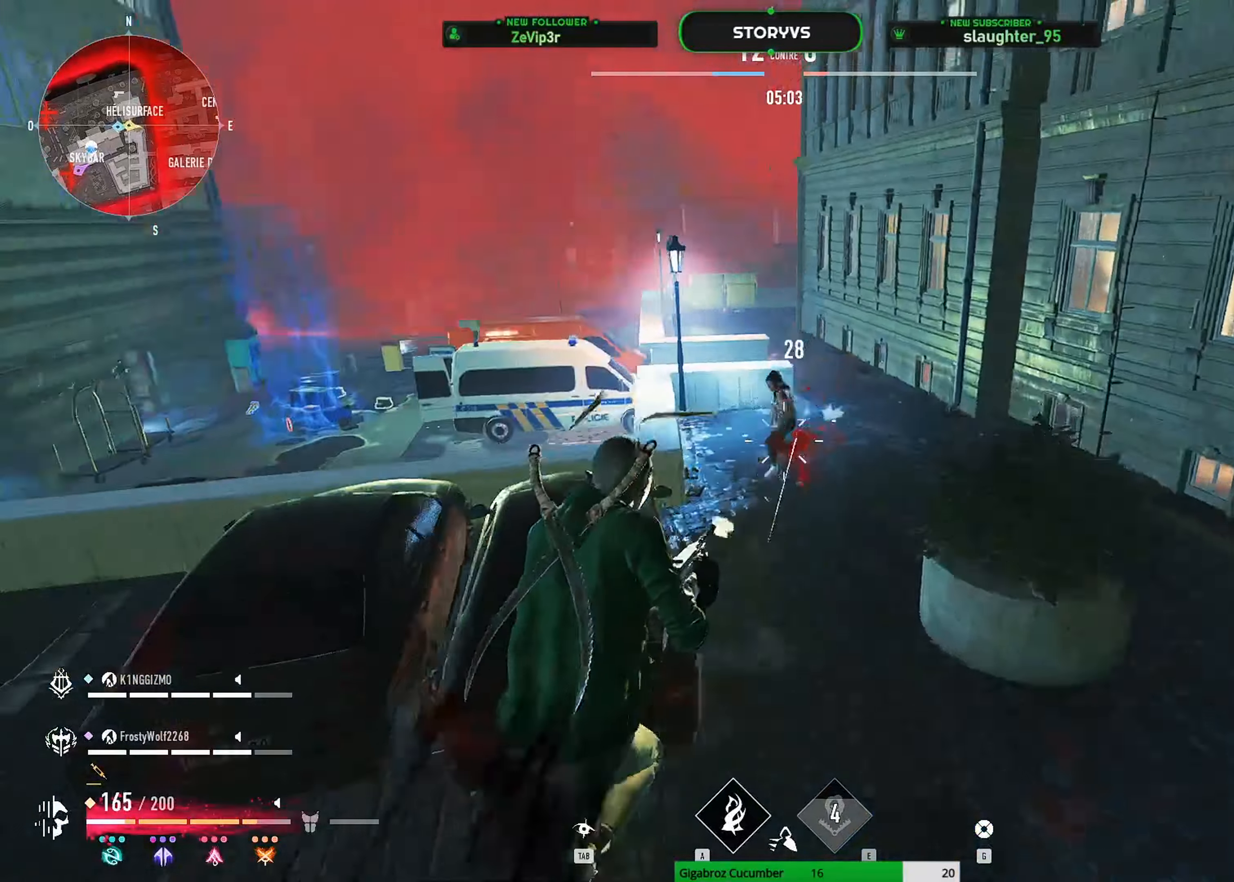
{"keys": ["d", "shift"], "mouse": ["left"], "mouse_move": "up-left", "events": []}
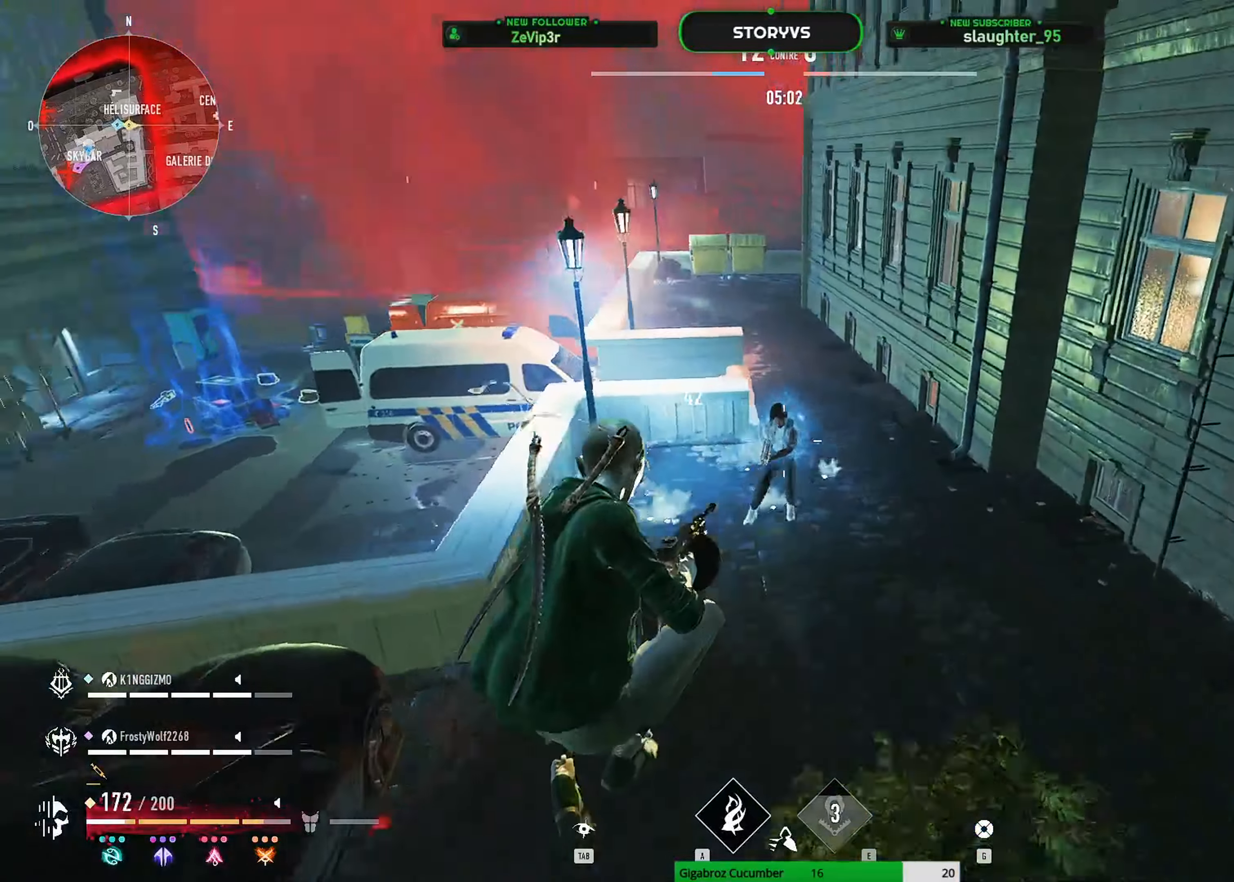
{"keys": ["d", "shift"], "mouse": ["left"], "mouse_move": "left", "events": []}
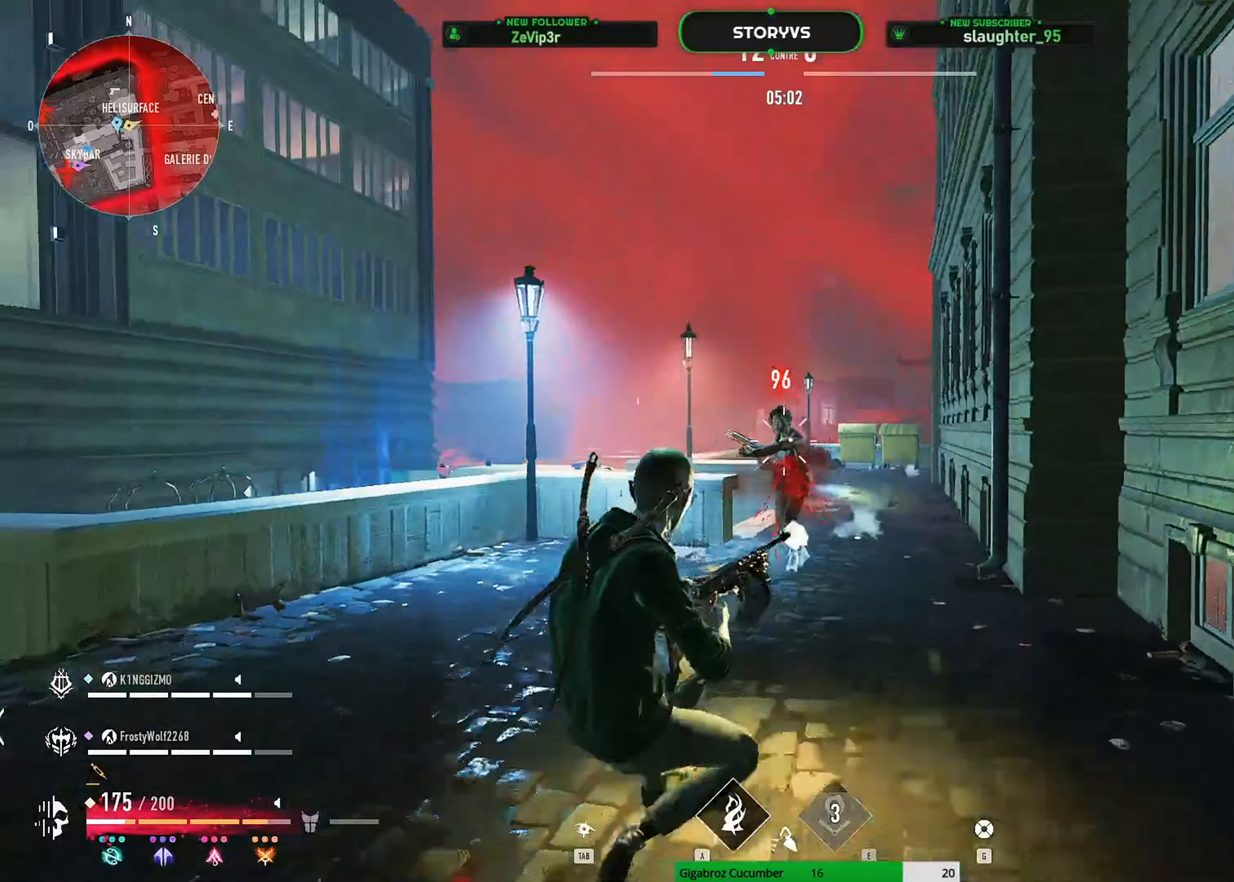
{"keys": ["shift", "z"], "mouse": [], "mouse_move": "still", "events": [[233, "mouse_left", "up"], [283, "d", "up"], [283, "s", "down"], [334, "space", "down"], [384, "s", "up"], [467, "space", "up"], [467, "z", "down"]]}
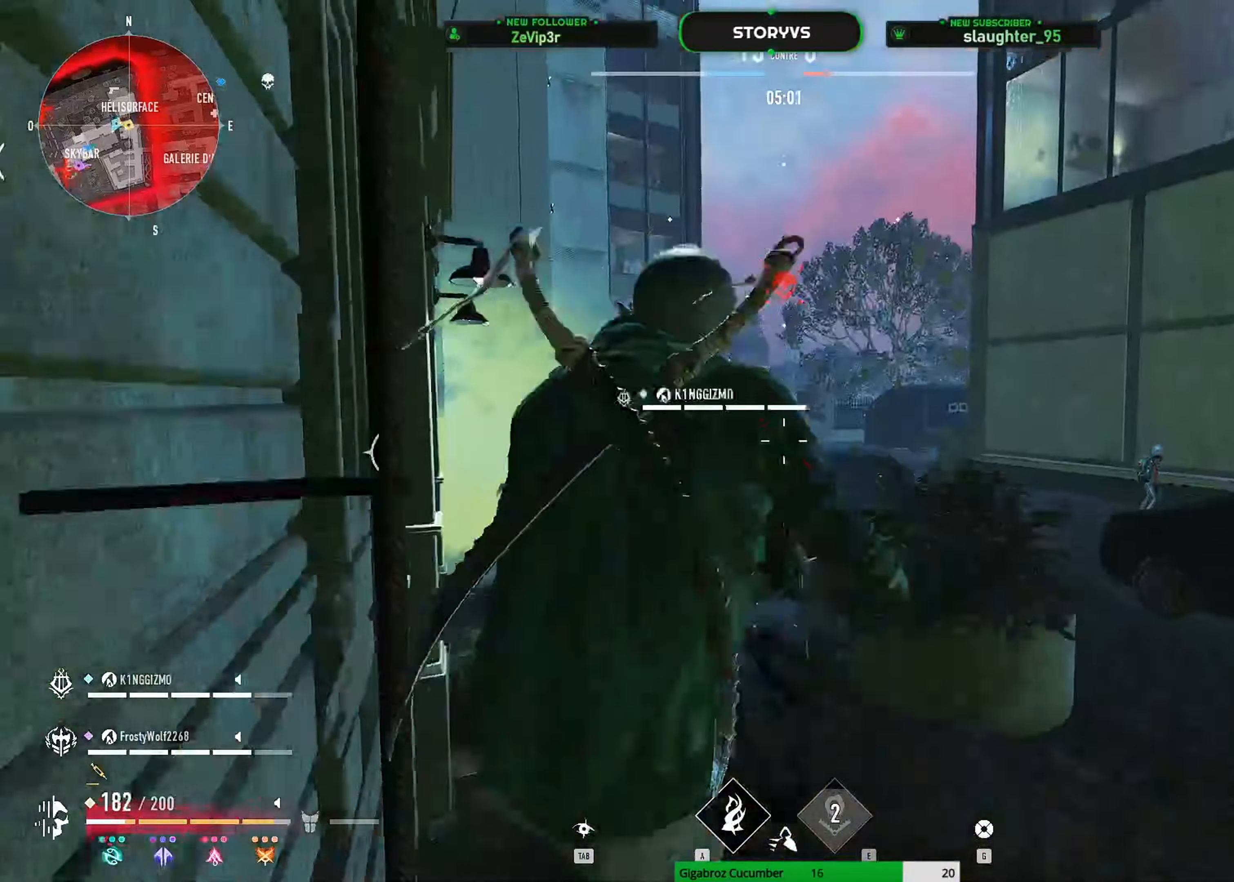
{"keys": ["shift", "z"], "mouse": [], "mouse_move": "down", "events": [[17, "r", "down"], [117, "space", "down"], [151, "r", "up"], [201, "r", "down"], [251, "space", "up"], [351, "r", "up"]]}
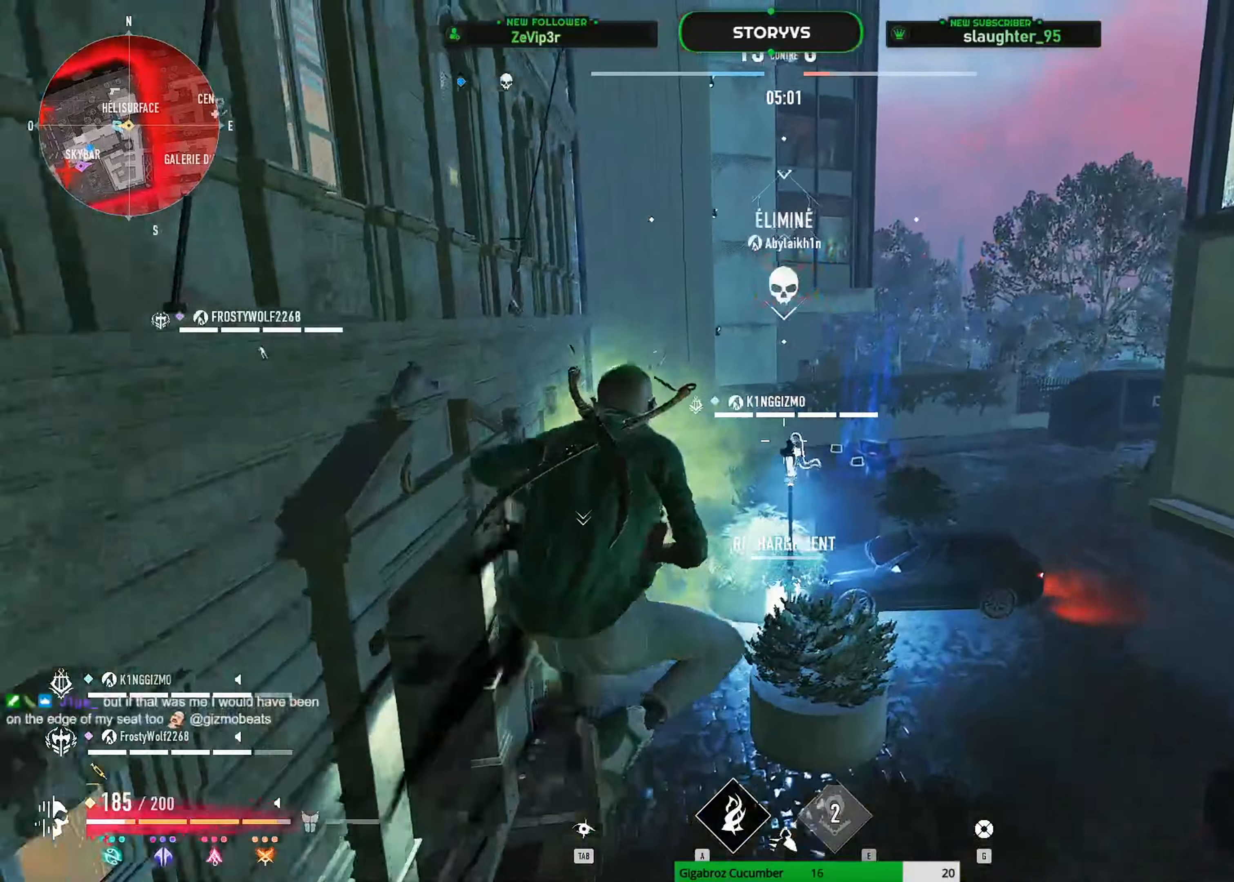
{"keys": ["d", "shift"], "mouse": [], "mouse_move": "still", "events": [[167, "d", "down"], [267, "z", "up"]]}
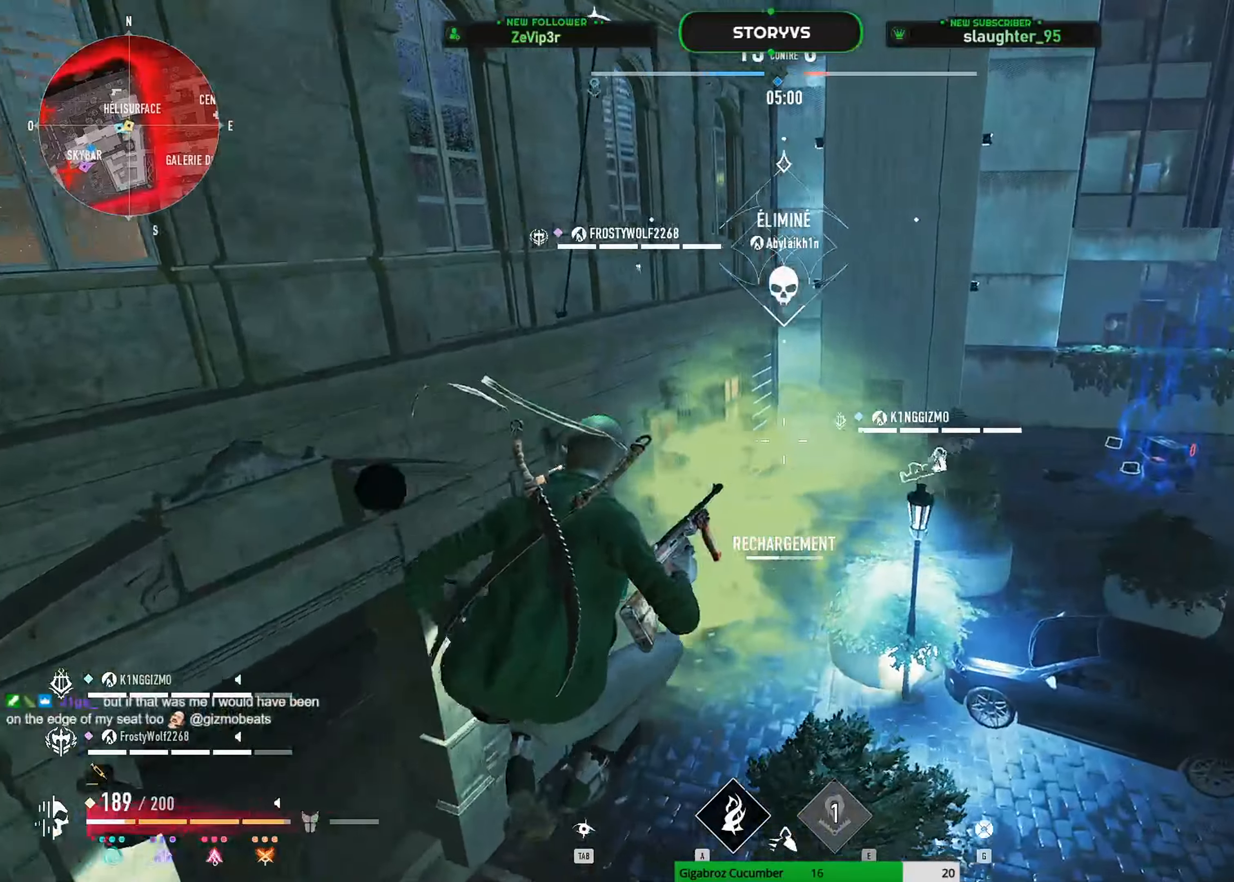
{"keys": ["d", "shift", "z"], "mouse": [], "mouse_move": "still", "events": [[150, "z", "down"]]}
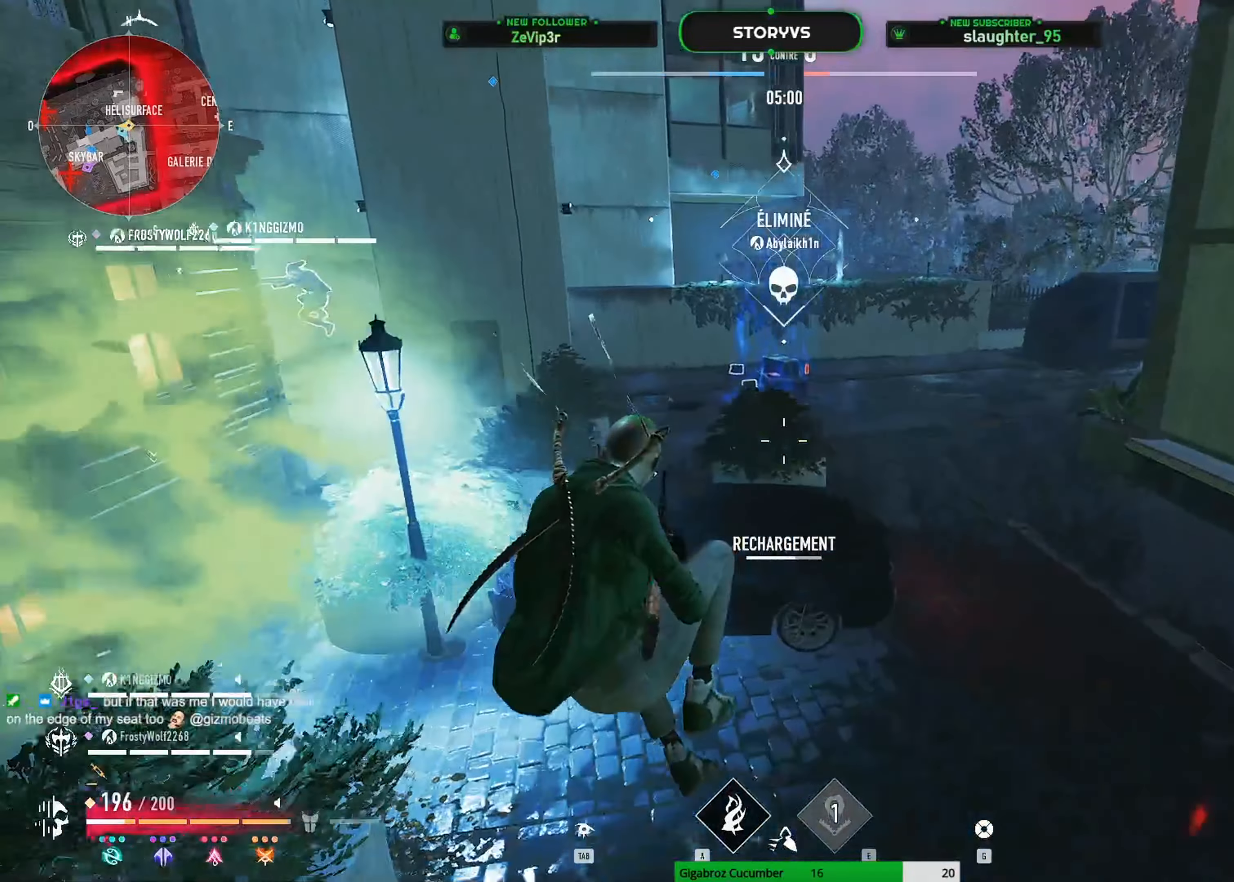
{"keys": ["d", "shift"], "mouse": [], "mouse_move": "right", "events": [[200, "z", "up"]]}
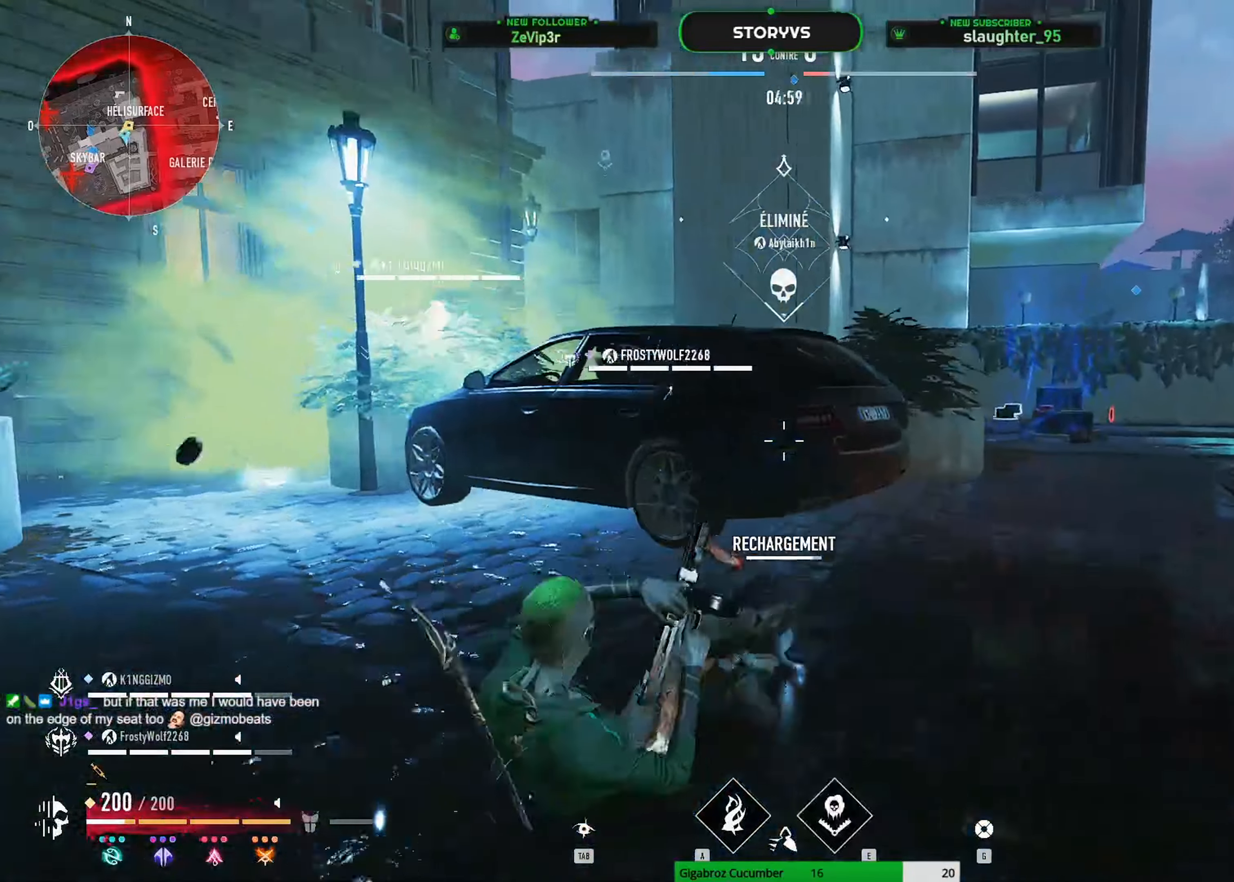
{"keys": ["d", "shift"], "mouse": [], "mouse_move": "still", "events": [[217, "space", "down"], [367, "a", "down"], [367, "space", "up"], [450, "a", "up"]]}
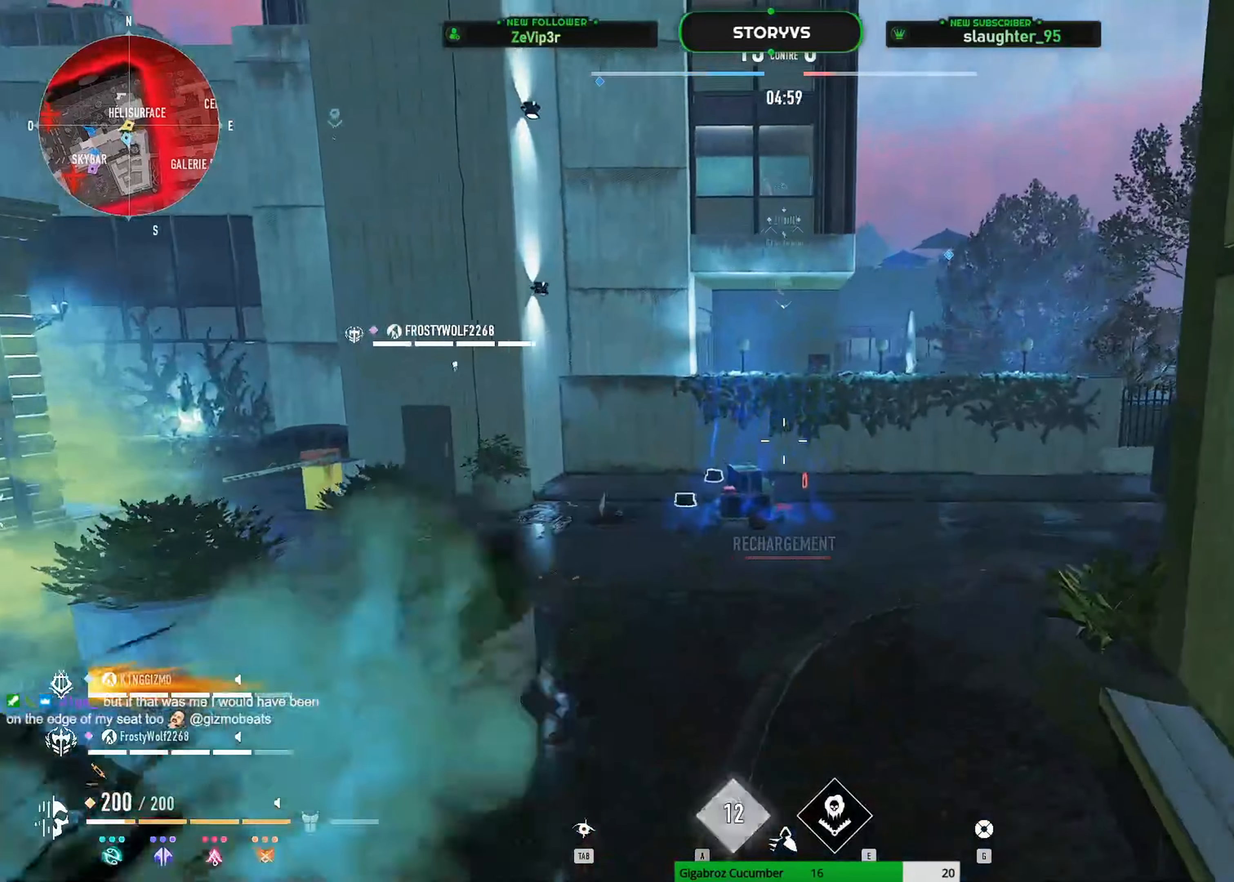
{"keys": ["shift", "space", "z"], "mouse": [], "mouse_move": "down", "events": [[100, "z", "down"], [184, "d", "up"], [284, "space", "down"], [417, "space", "up"], [467, "space", "down"]]}
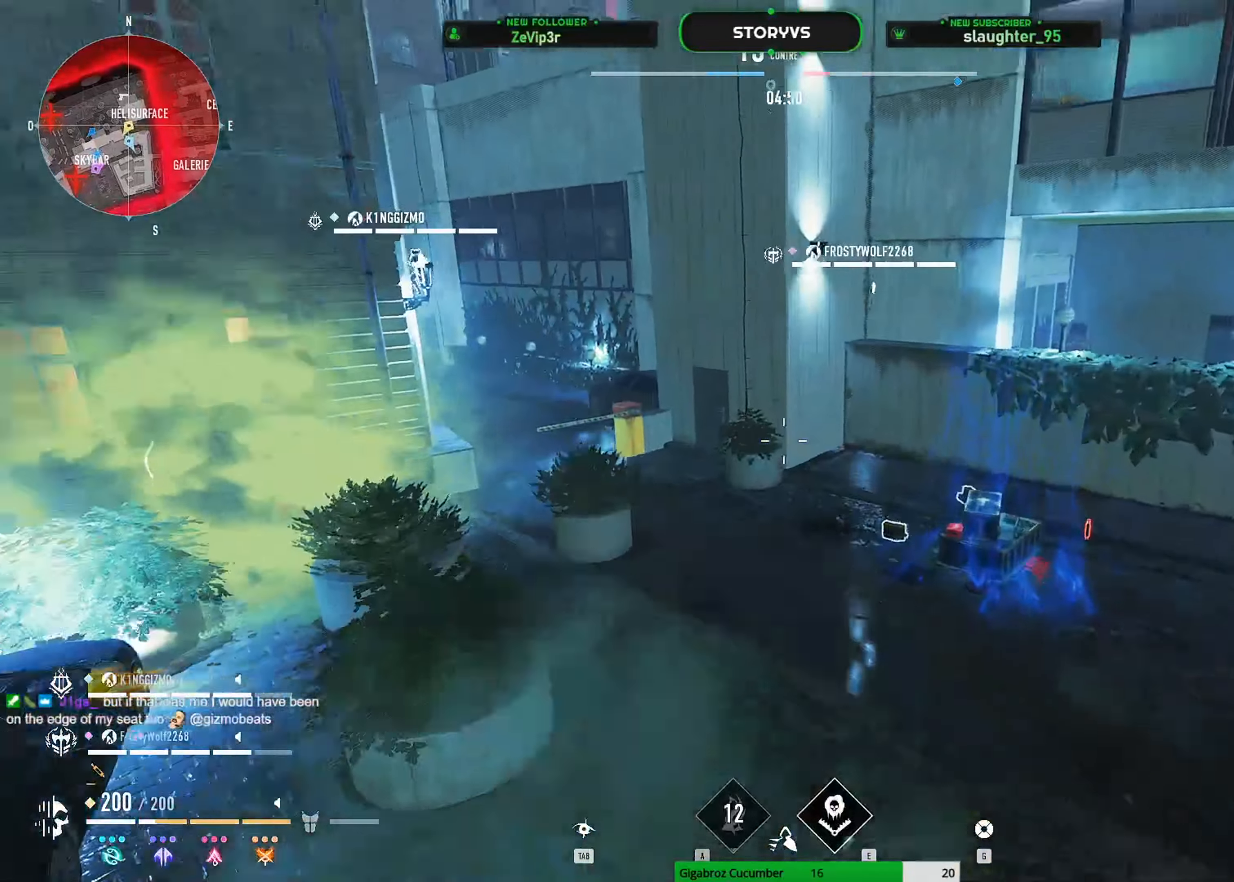
{"keys": ["q", "shift", "z"], "mouse": [], "mouse_move": "still", "events": [[116, "space", "up"], [300, "q", "down"]]}
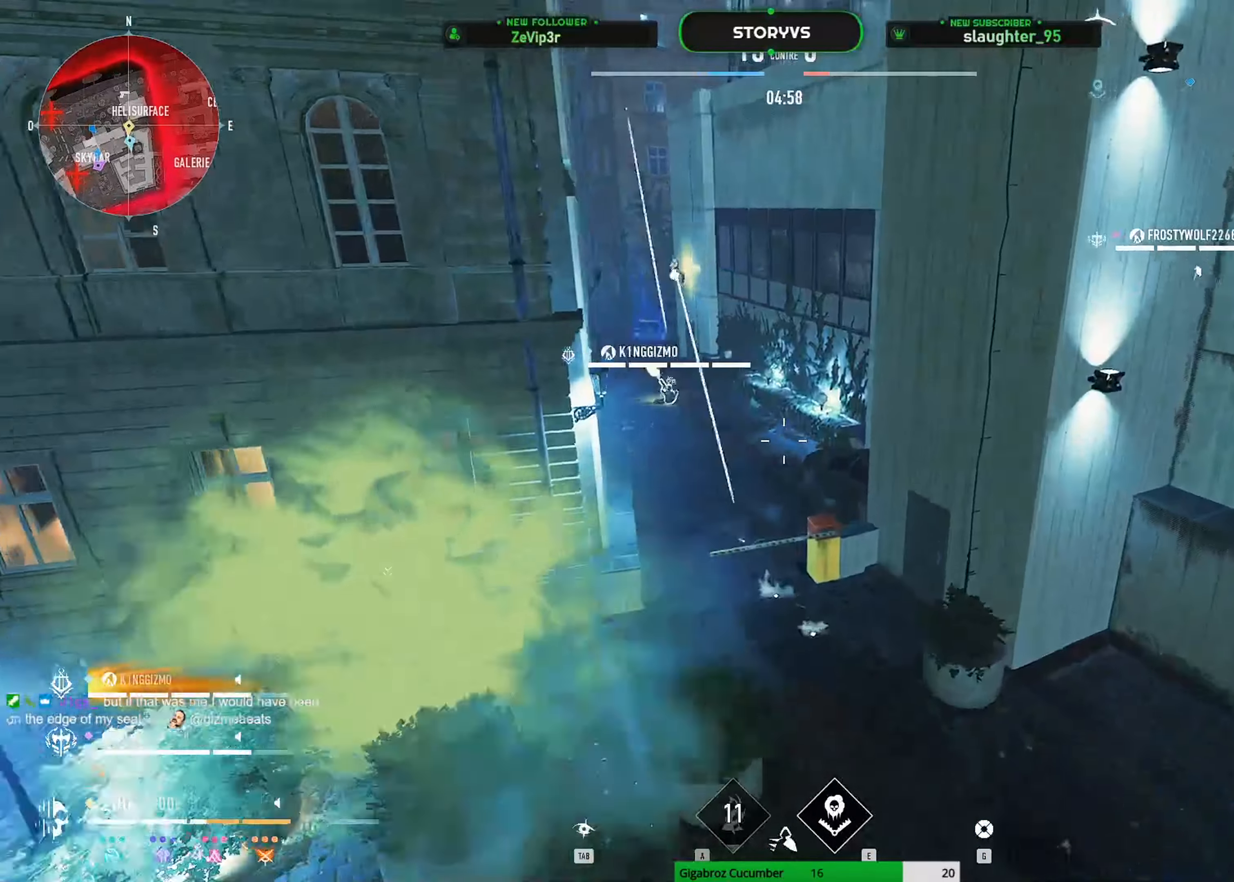
{"keys": ["shift", "z"], "mouse": [], "mouse_move": "still", "events": [[67, "z", "up"], [434, "z", "down"], [484, "q", "up"]]}
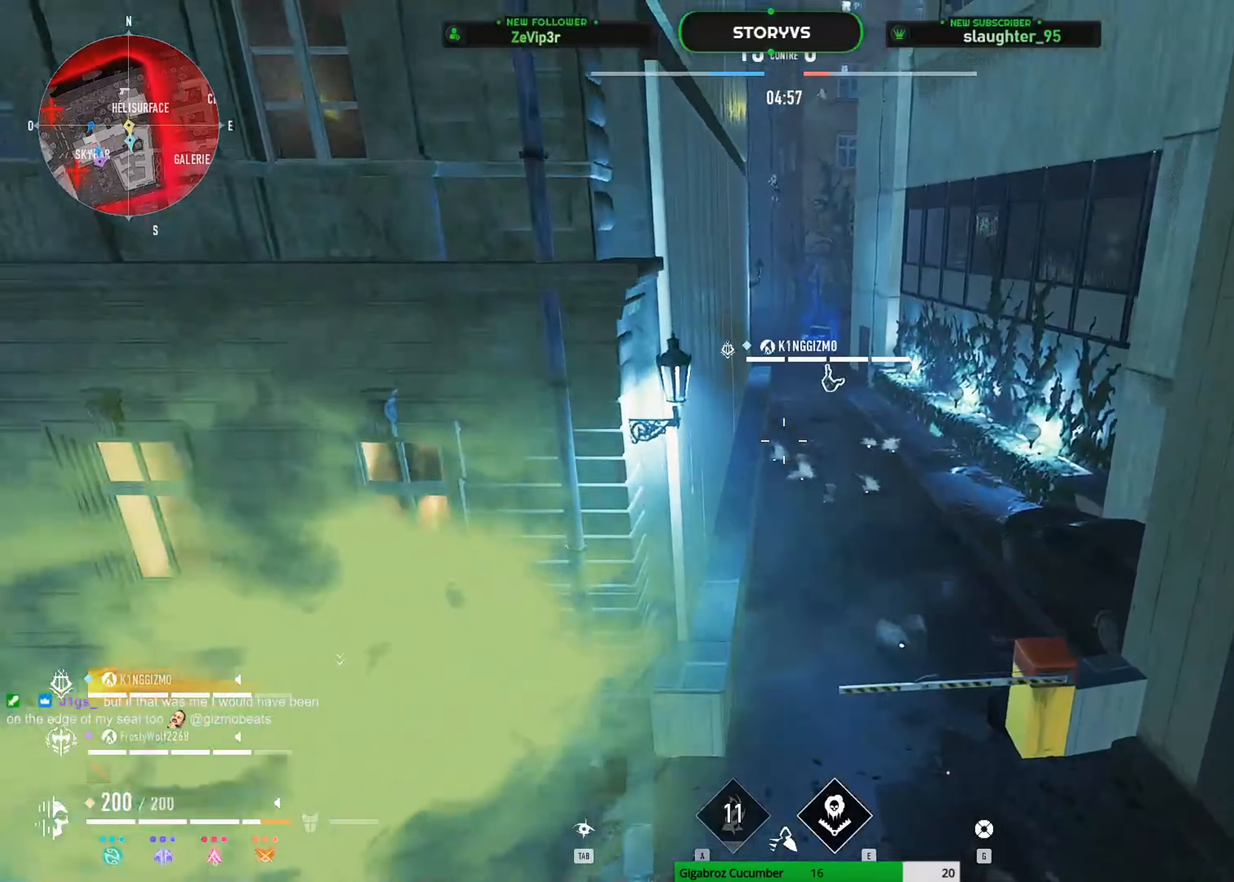
{"keys": ["d", "shift", "z"], "mouse": [], "mouse_move": "left", "events": [[33, "d", "down"]]}
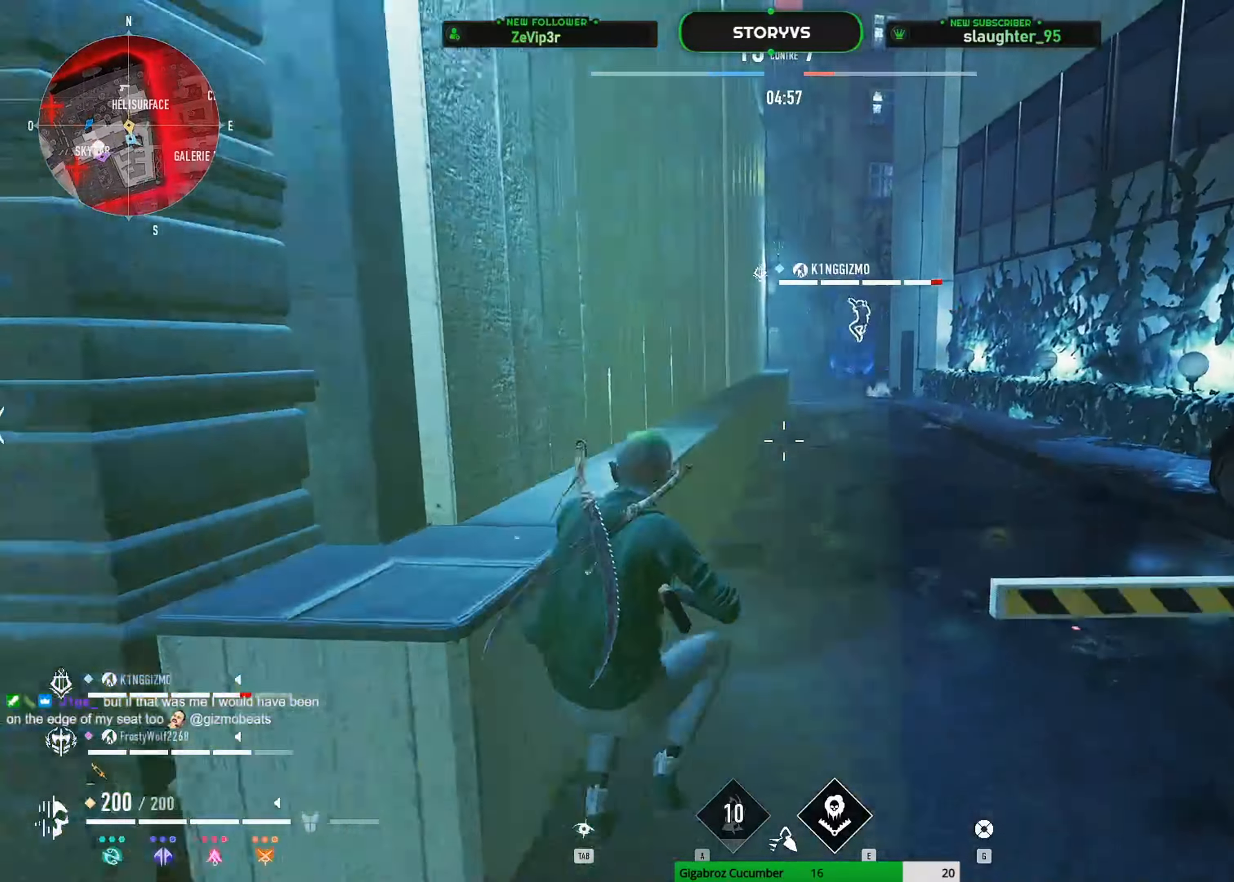
{"keys": ["shift", "z"], "mouse": [], "mouse_move": "still", "events": [[100, "d", "up"]]}
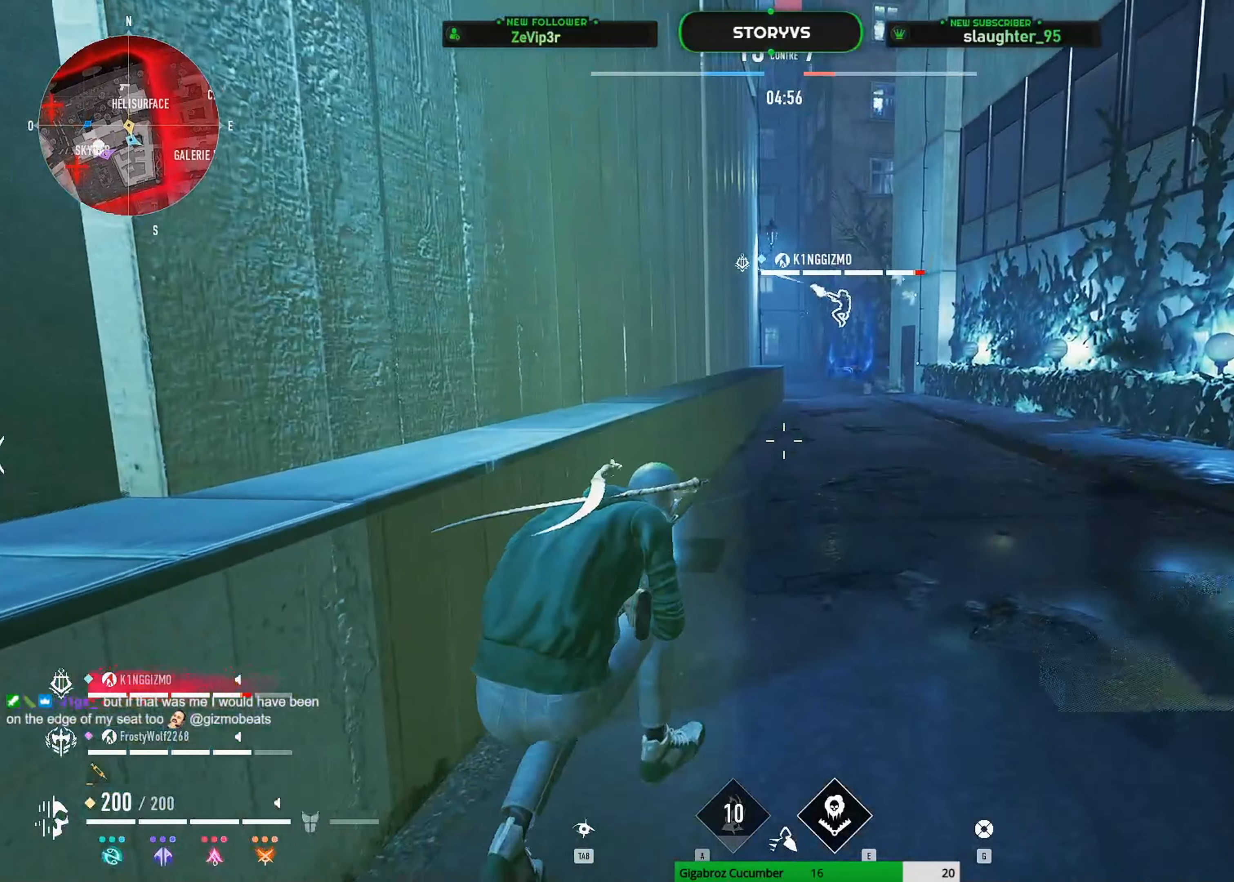
{"keys": ["z"], "mouse": [], "mouse_move": "still", "events": [[16, "d", "down"], [16, "z", "up"], [66, "shift", "up"], [116, "z", "down"], [300, "d", "up"]]}
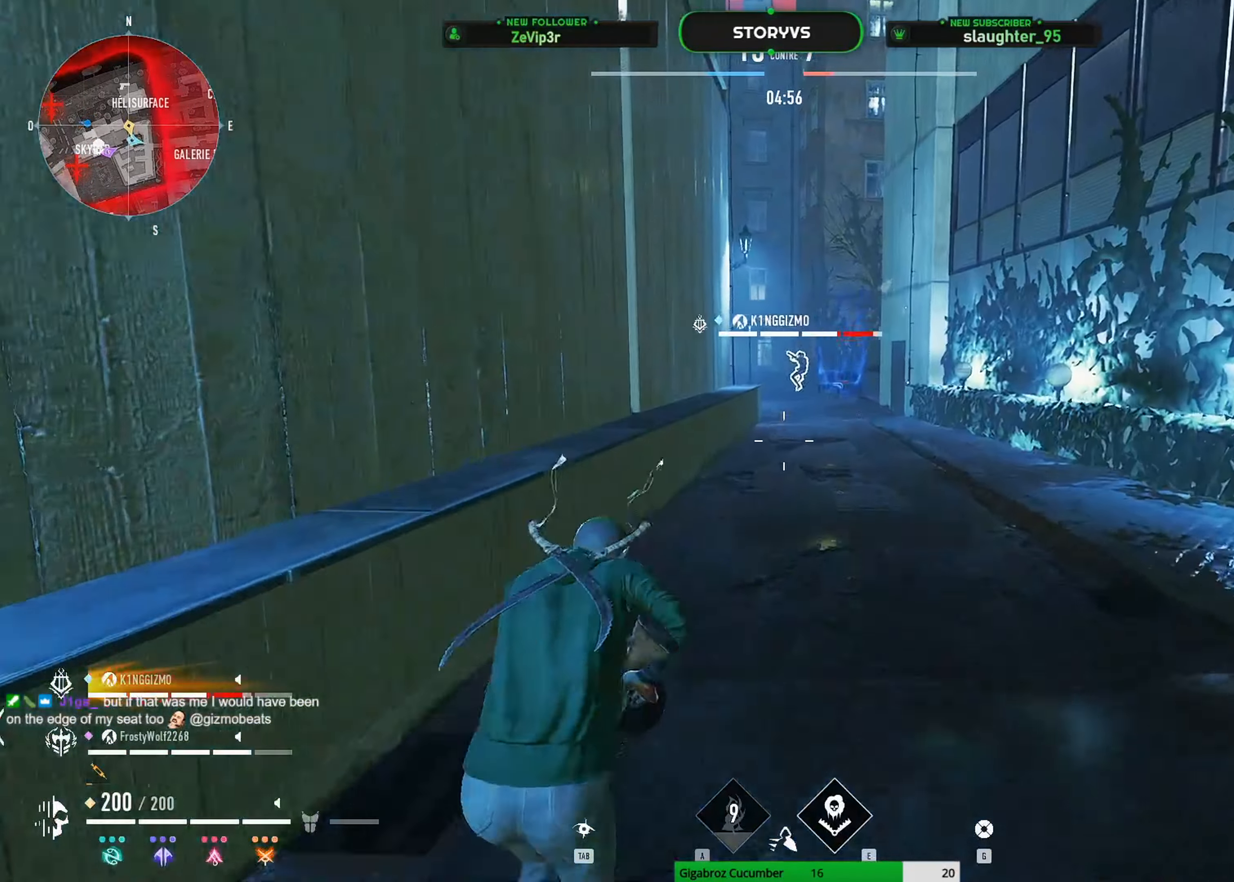
{"keys": ["shift", "z"], "mouse": [], "mouse_move": "still", "events": [[267, "shift", "down"]]}
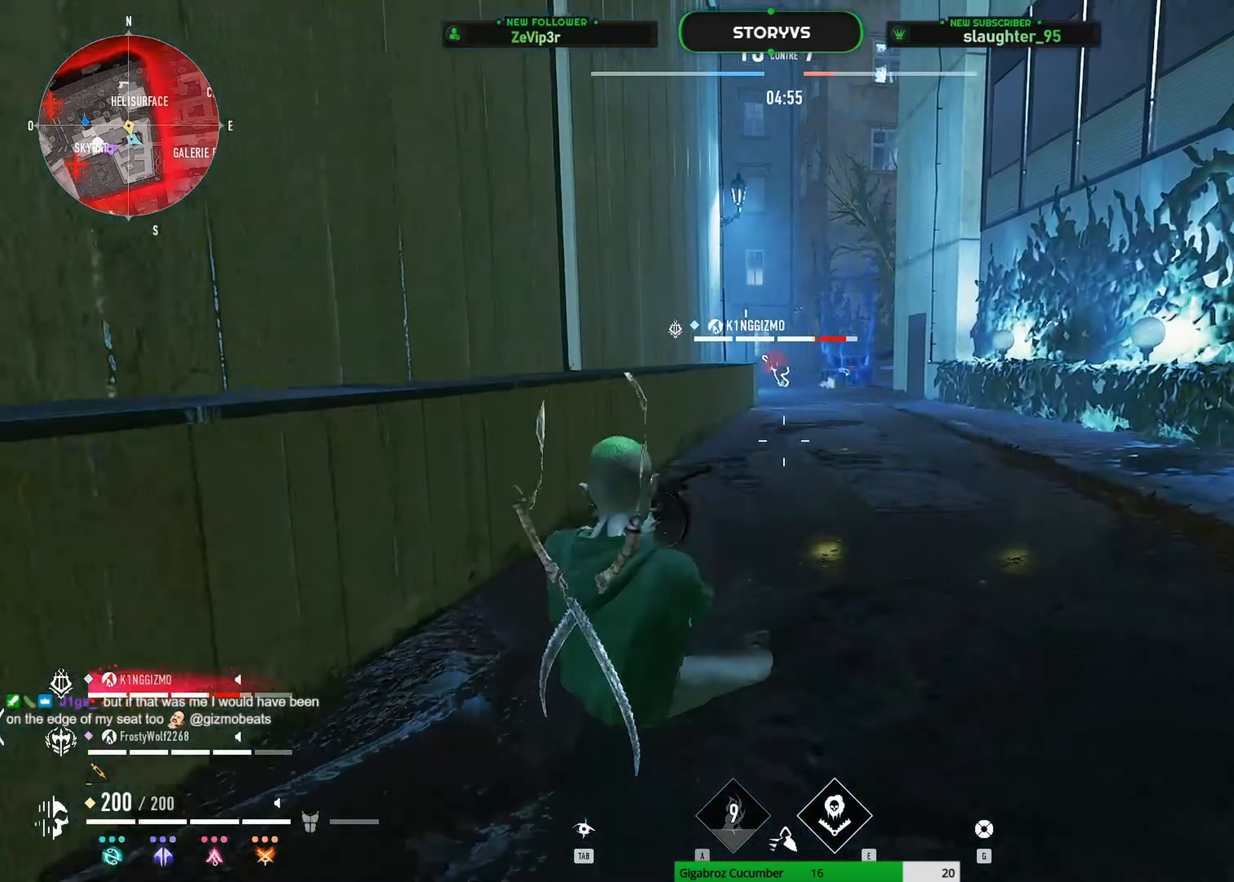
{"keys": ["d", "z"], "mouse": [], "mouse_move": "left", "events": [[133, "mouse_wheel", "down"], [183, "mouse_wheel", "up"], [233, "space", "down"], [284, "d", "down"], [334, "shift", "up"], [417, "space", "up"]]}
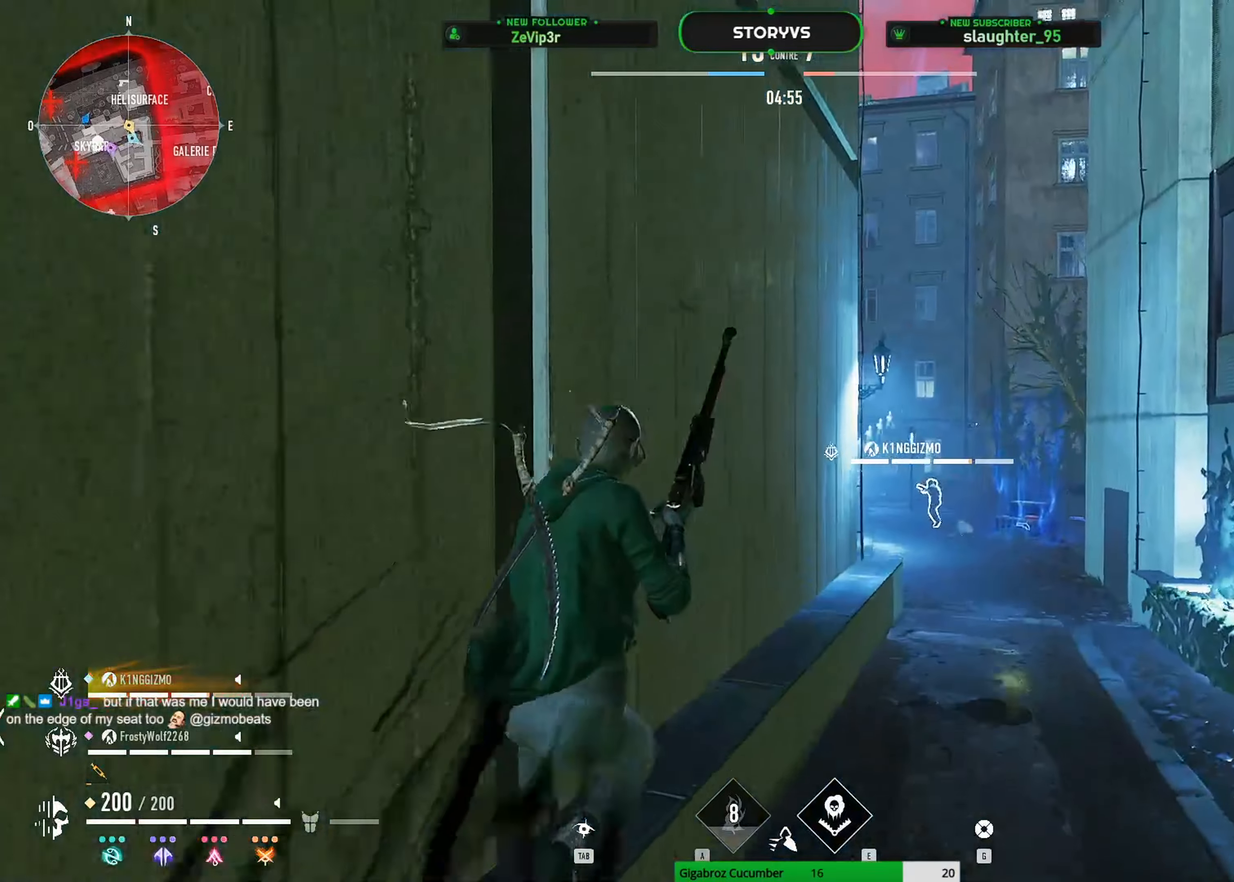
{"keys": ["d", "z"], "mouse": [], "mouse_move": "right", "events": []}
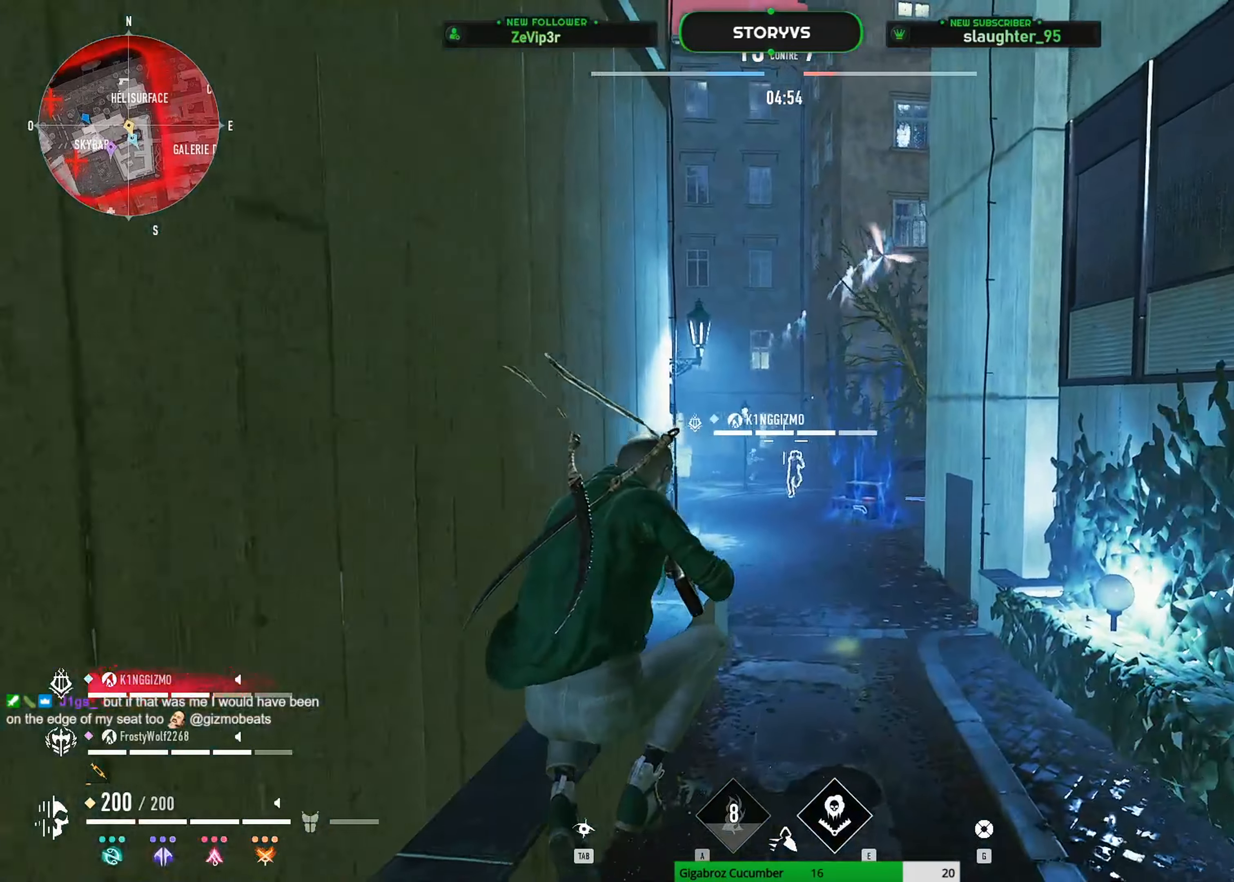
{"keys": ["q", "z"], "mouse": ["left", "right"], "mouse_move": "right", "events": [[83, "d", "up"], [267, "mouse_right", "down"], [317, "q", "down"], [350, "q", "up"], [400, "mouse_left", "down"], [450, "q", "down"]]}
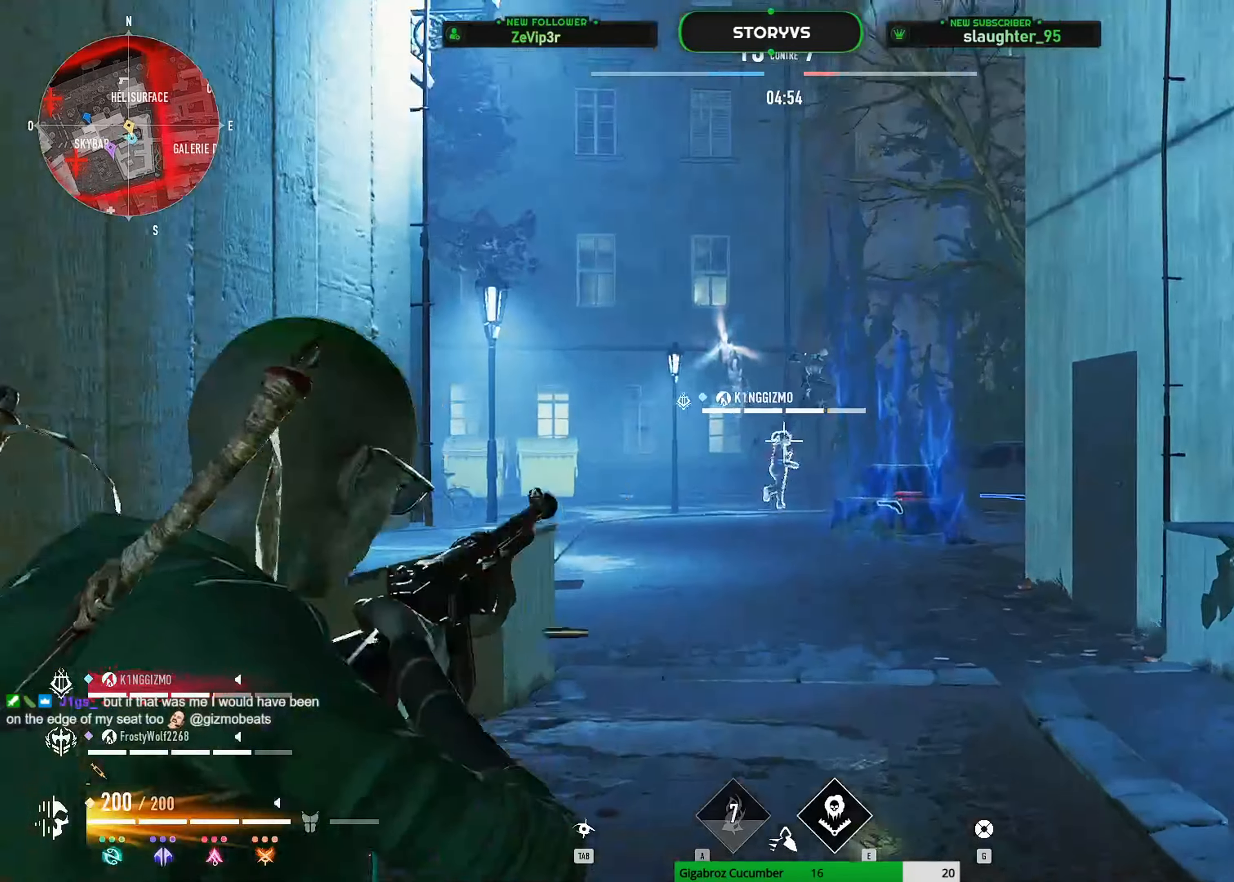
{"keys": [], "mouse": ["right"], "mouse_move": "still", "events": [[16, "mouse_left", "up"], [250, "q", "up"], [400, "z", "up"]]}
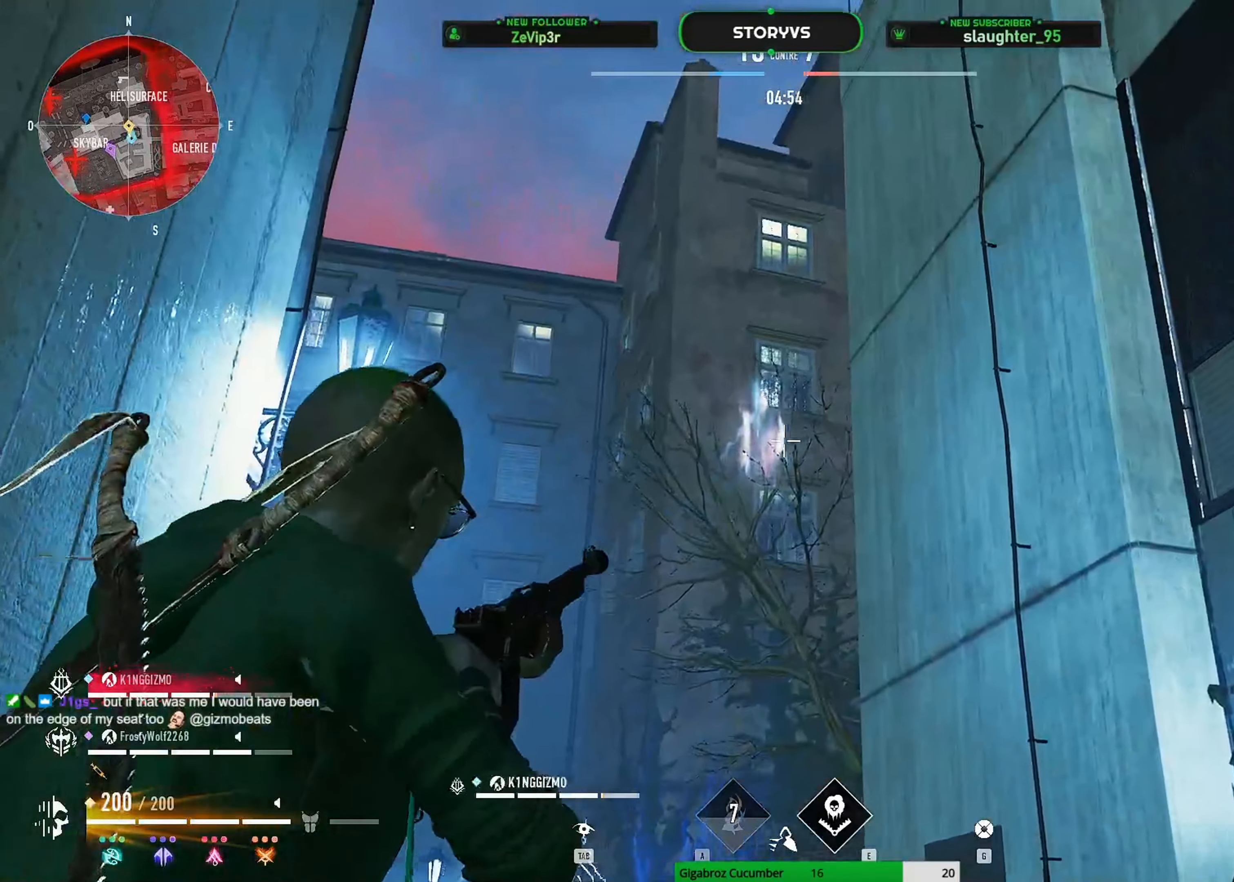
{"keys": ["s"], "mouse": ["right"], "mouse_move": "down-left", "events": [[34, "s", "down"], [267, "d", "down"], [367, "d", "up"]]}
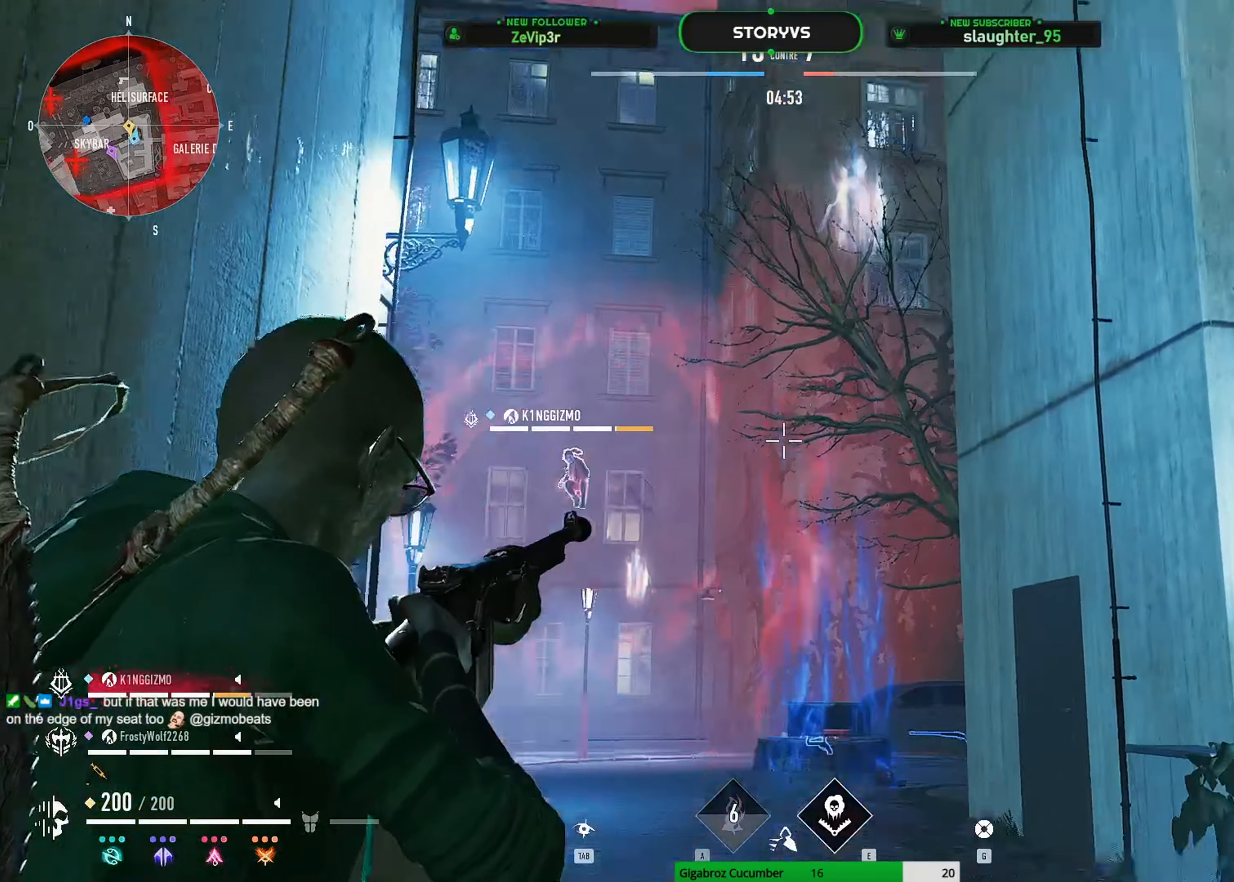
{"keys": ["s"], "mouse": ["right"], "mouse_move": "left", "events": []}